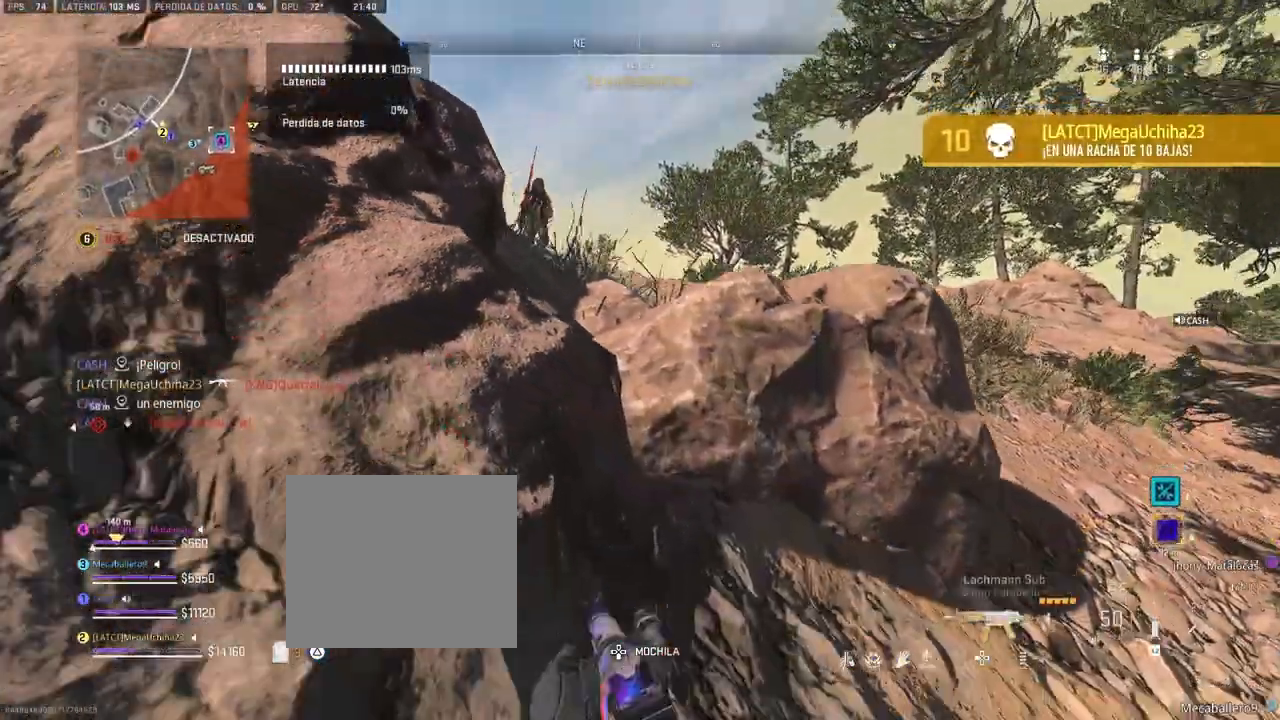
Gameplay with a controller (PlayStation layout); each line is a JSON object with the inputs held at the frame after it. "events" lists button and stick changes between this image and that frame as [ms after this image, input, new state], when the widget could be followed in between. Not read: CROSS.
{"buttons": ["L1", "R1"], "left_stick": "left", "right_stick": "center", "events": [[33, "right_stick", "up-left"], [117, "right_stick", "center"], [200, "L1", "down"], [200, "left_stick", "right"], [367, "R1", "down"], [467, "left_stick", "left"]]}
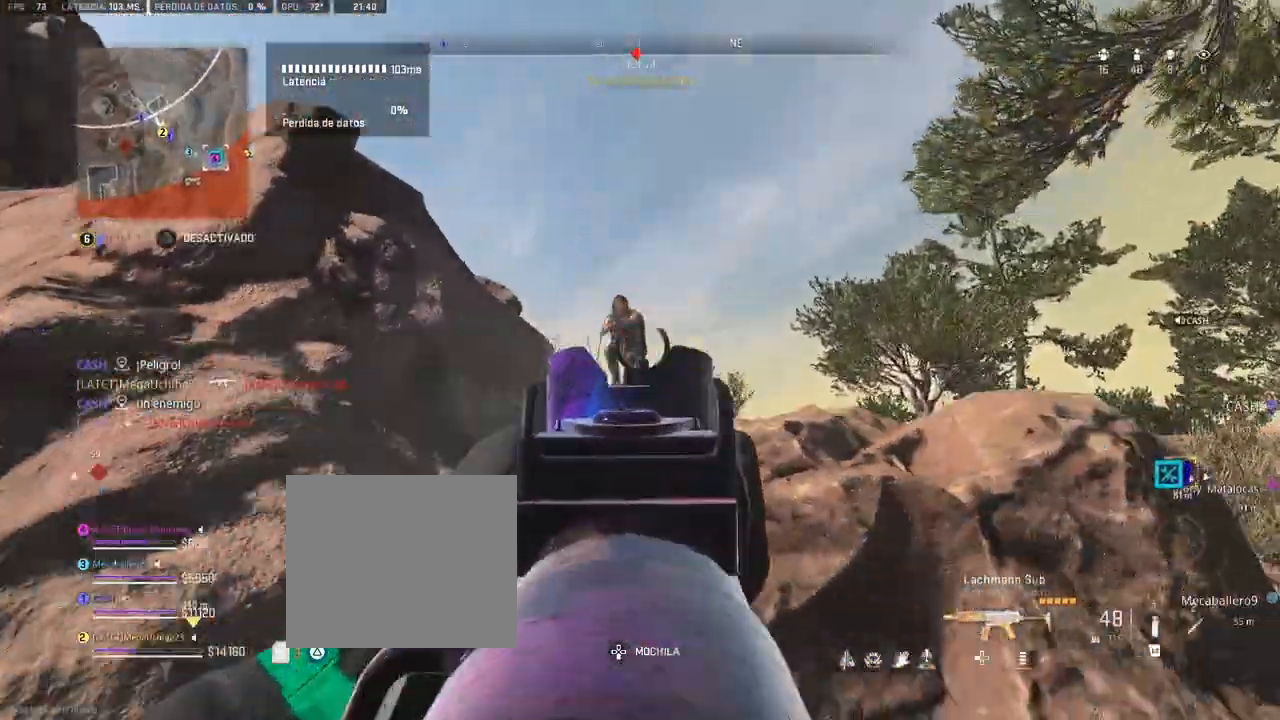
{"buttons": ["L1", "R1"], "left_stick": "up-left", "right_stick": "center", "events": [[100, "left_stick", "right"], [417, "left_stick", "up-left"]]}
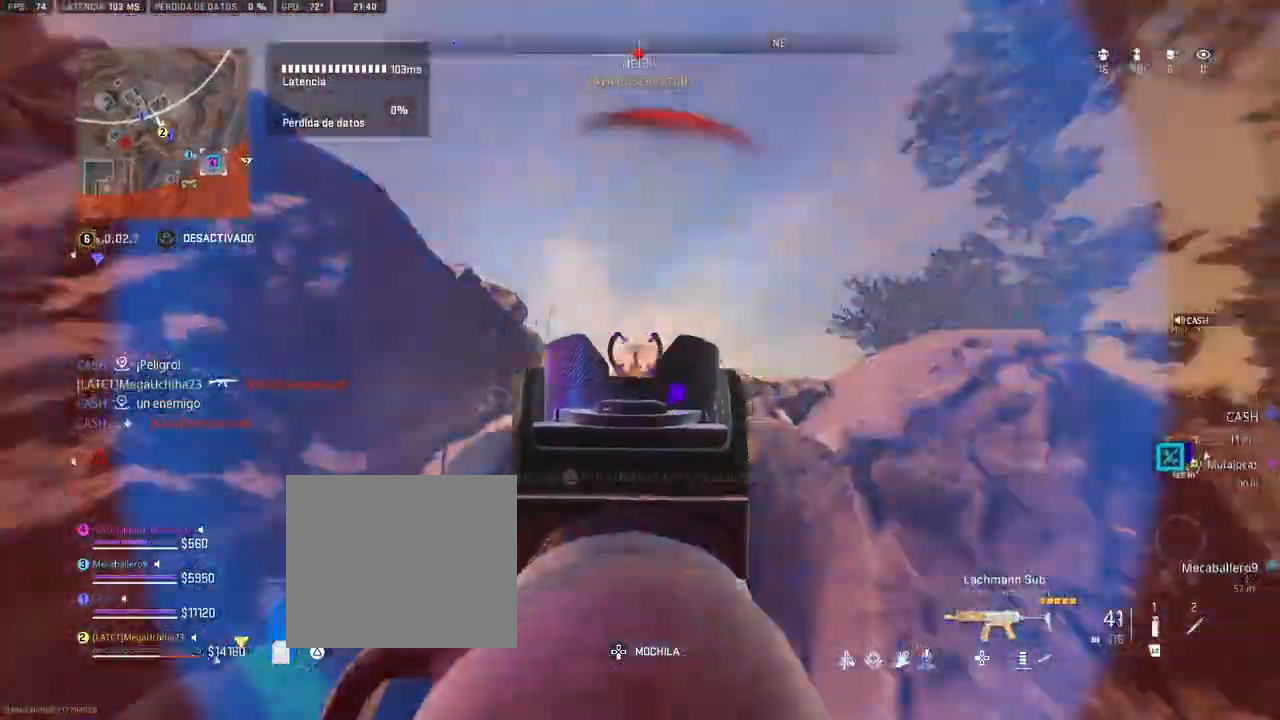
{"buttons": [], "left_stick": "up-right", "right_stick": "down-right", "events": [[200, "left_stick", "up-right"], [417, "L1", "up"], [417, "right_stick", "down-right"], [433, "R1", "up"]]}
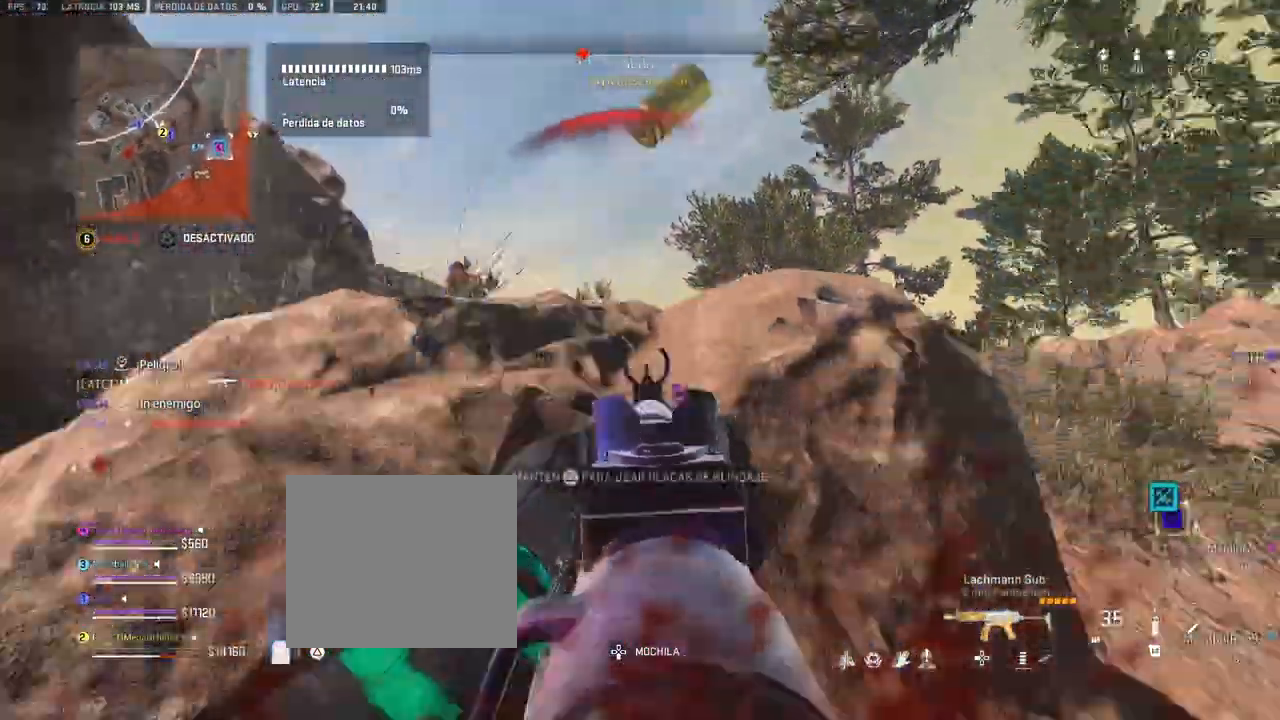
{"buttons": ["L1"], "left_stick": "up-right", "right_stick": "center", "events": [[17, "right_stick", "right"], [217, "right_stick", "left"], [317, "right_stick", "center"], [367, "right_stick", "left"], [450, "L1", "down"], [467, "right_stick", "center"]]}
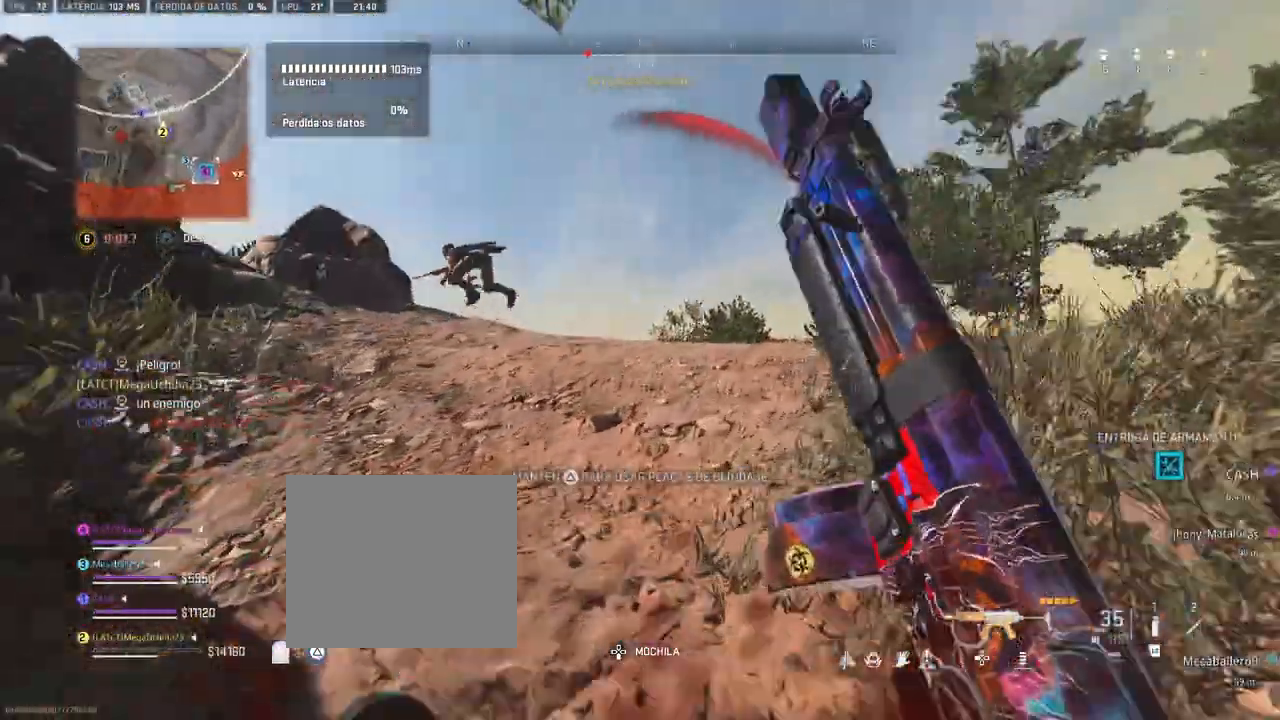
{"buttons": ["L1", "R1"], "left_stick": "up", "right_stick": "center", "events": [[67, "left_stick", "up-left"], [100, "right_stick", "up-left"], [150, "left_stick", "down-left"], [167, "R1", "down"], [250, "right_stick", "center"], [300, "left_stick", "center"], [317, "right_stick", "down-right"], [400, "left_stick", "up-right"], [417, "right_stick", "center"], [467, "left_stick", "up"]]}
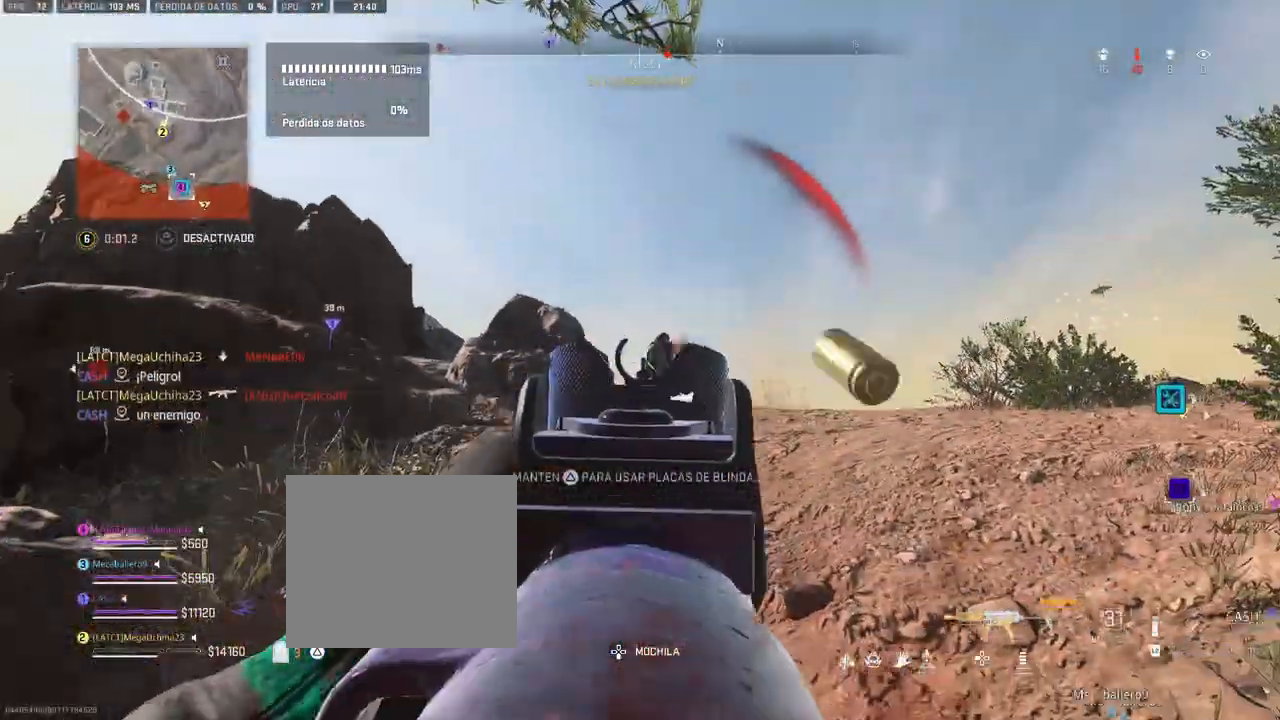
{"buttons": [], "left_stick": "up", "right_stick": "center", "events": [[283, "L1", "up"], [300, "R1", "up"]]}
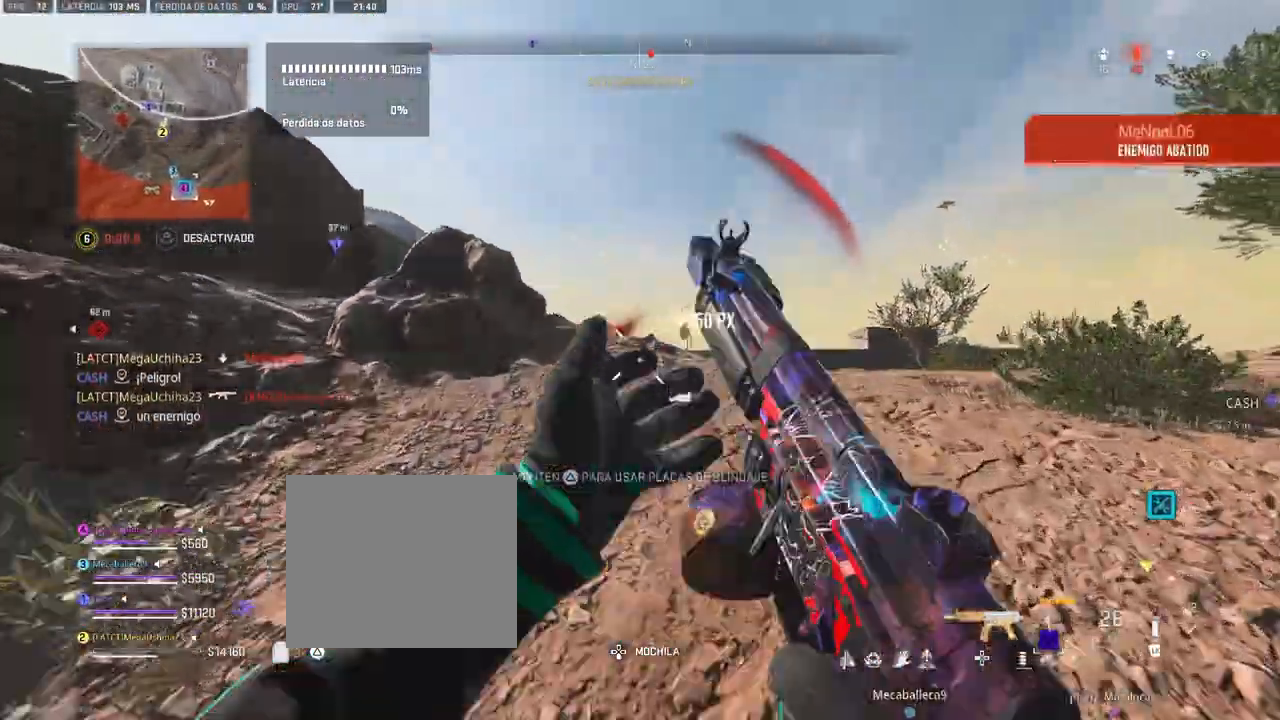
{"buttons": ["R2"], "left_stick": "up", "right_stick": "down", "events": [[367, "R2", "down"], [450, "right_stick", "down"]]}
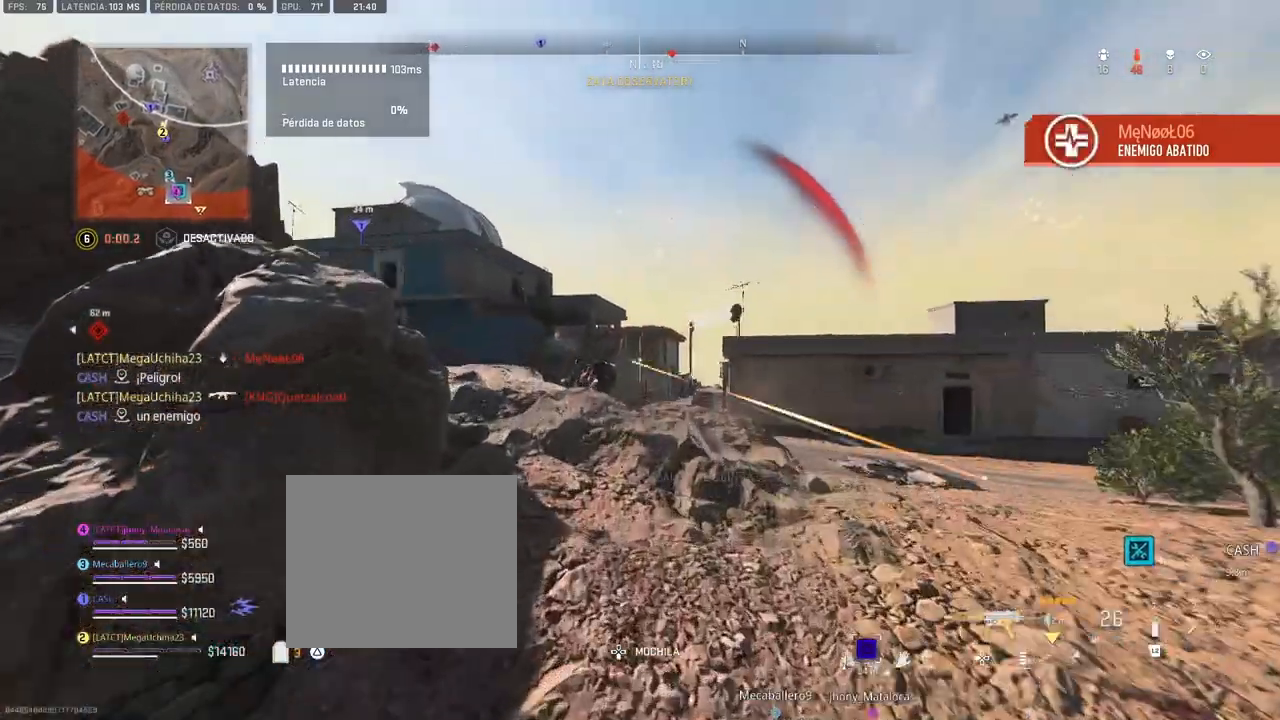
{"buttons": [], "left_stick": "up", "right_stick": "center", "events": [[83, "right_stick", "center"], [267, "R2", "up"]]}
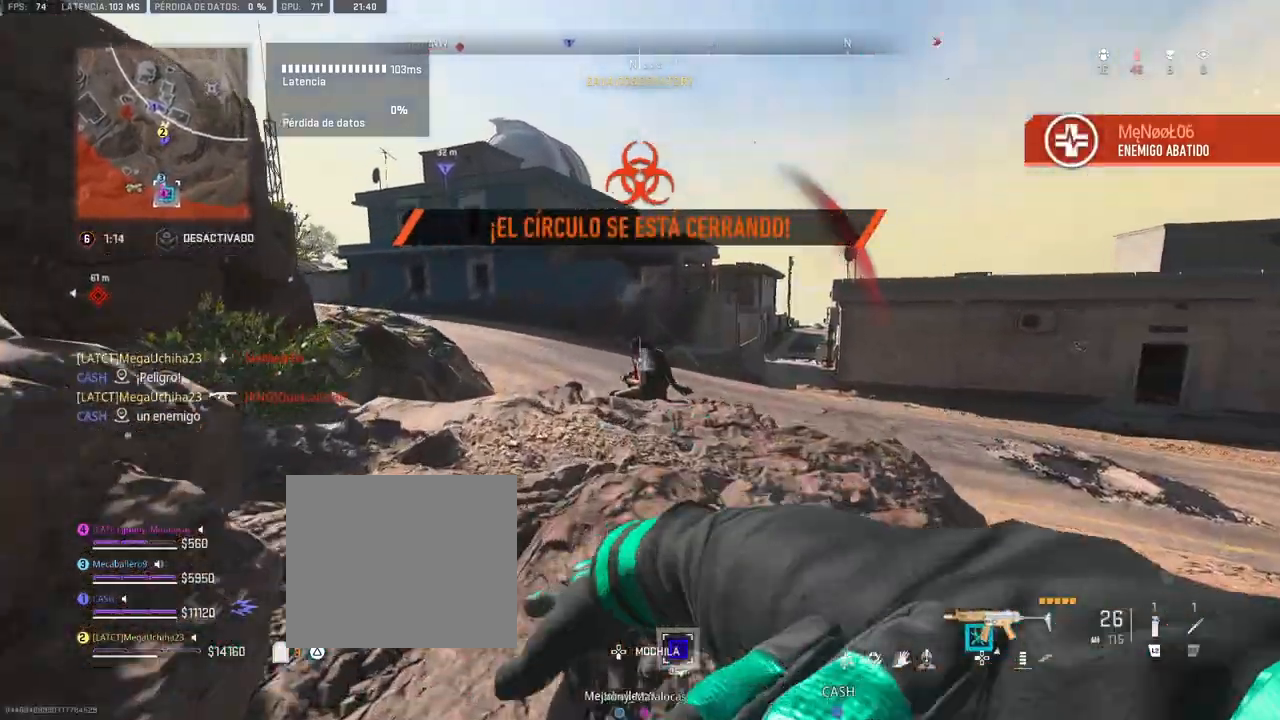
{"buttons": [], "left_stick": "up", "right_stick": "center", "events": [[17, "right_stick", "down"], [133, "right_stick", "center"]]}
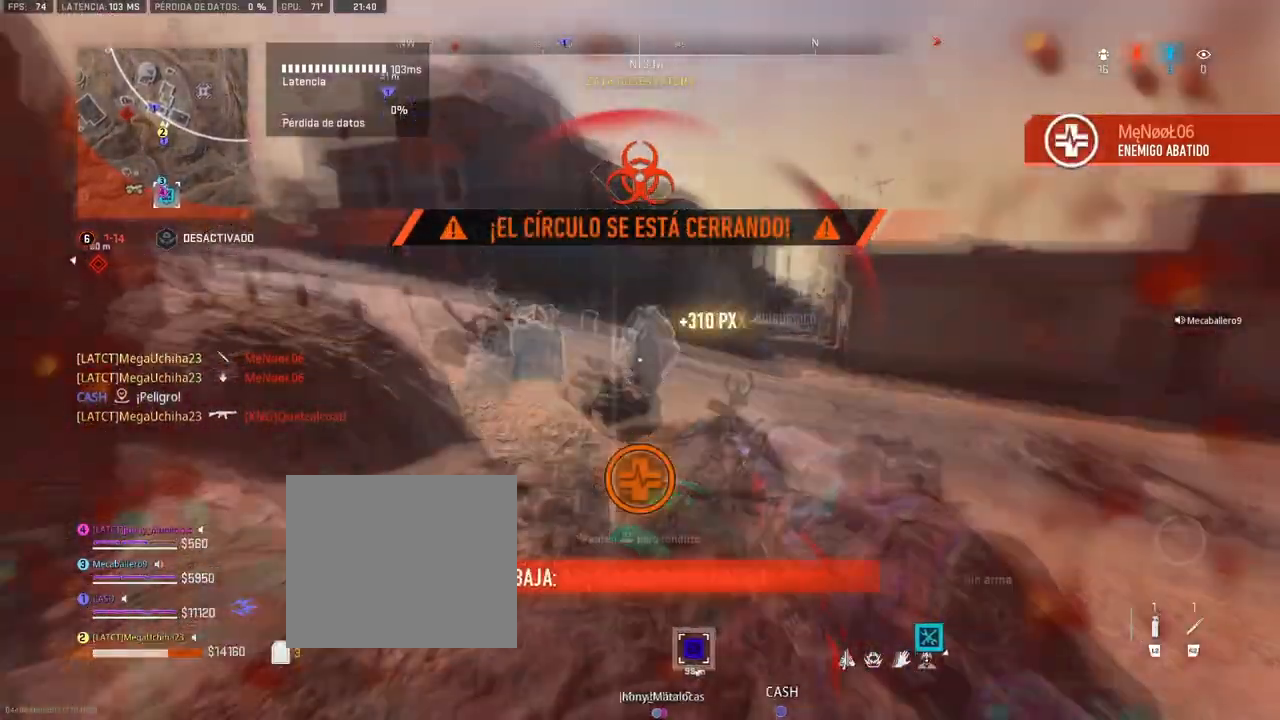
{"buttons": [], "left_stick": "down", "right_stick": "center", "events": [[150, "right_stick", "left"], [317, "right_stick", "center"], [367, "left_stick", "down-left"], [467, "left_stick", "down"]]}
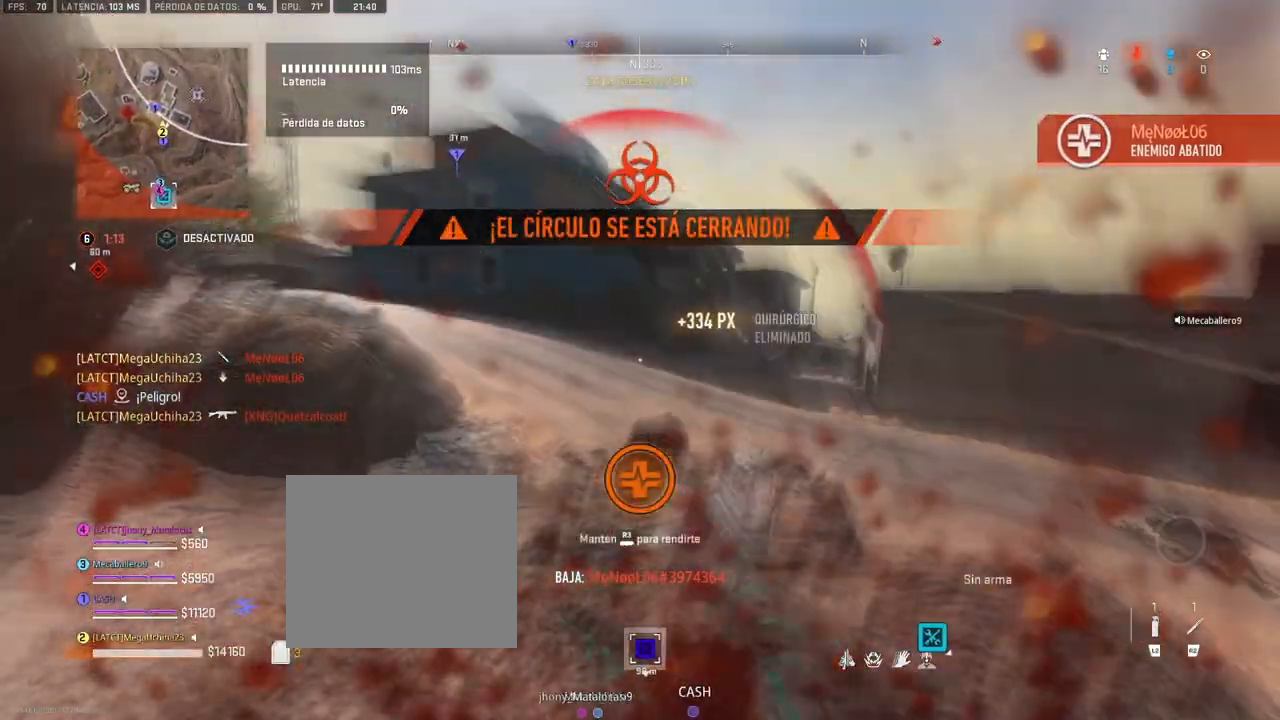
{"buttons": ["DPAD_UP"], "left_stick": "down", "right_stick": "up", "events": [[217, "right_stick", "up"], [450, "DPAD_UP", "down"]]}
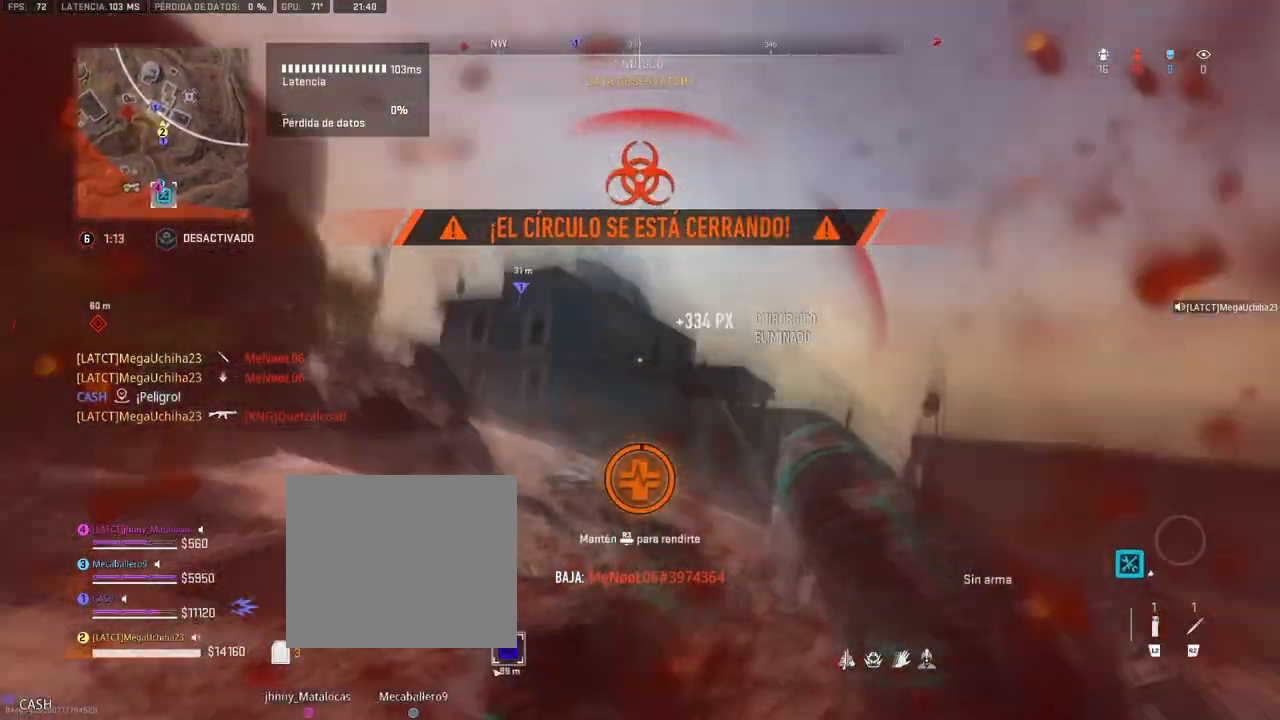
{"buttons": ["DPAD_UP"], "left_stick": "down", "right_stick": "up", "events": [[50, "DPAD_UP", "up"], [100, "DPAD_UP", "down"], [183, "DPAD_UP", "up"], [233, "DPAD_UP", "down"], [300, "DPAD_UP", "up"], [350, "DPAD_UP", "down"], [433, "DPAD_UP", "up"], [500, "DPAD_UP", "down"]]}
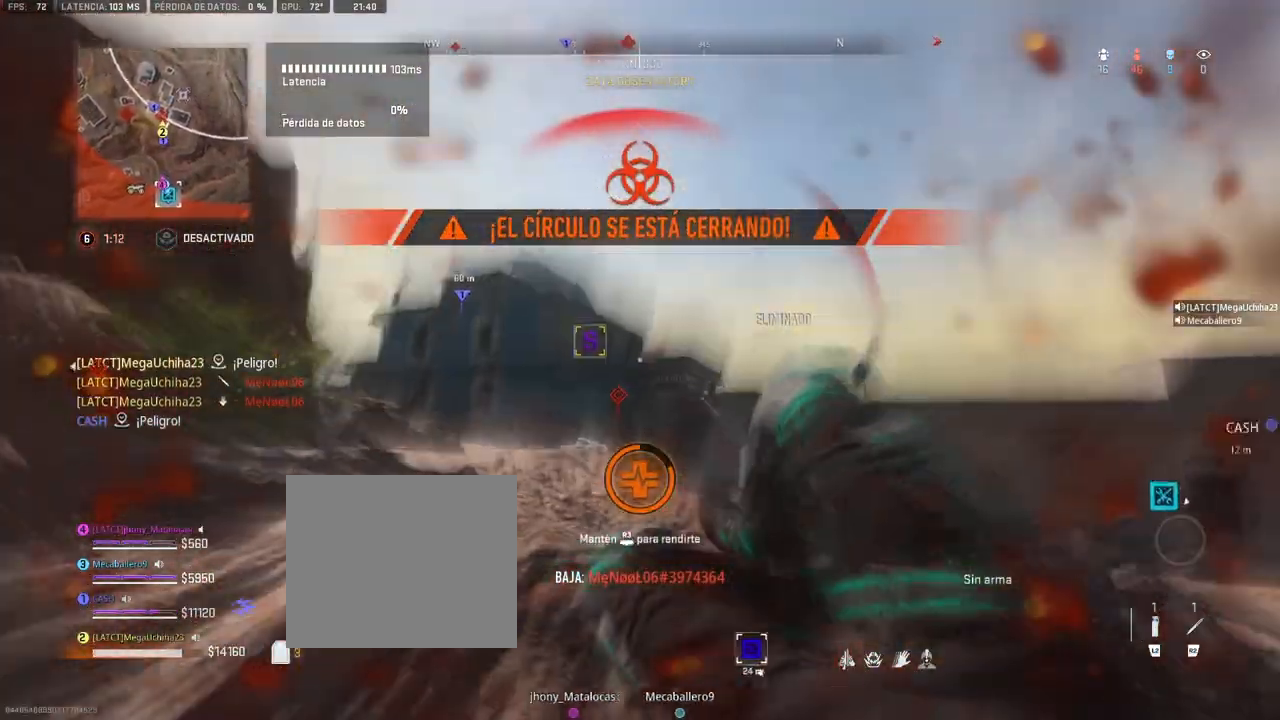
{"buttons": [], "left_stick": "down-left", "right_stick": "center", "events": [[33, "DPAD_UP", "up"], [67, "DPAD_UP", "down"], [100, "right_stick", "center"], [167, "DPAD_UP", "up"], [217, "DPAD_UP", "down"], [333, "left_stick", "down-left"], [417, "DPAD_UP", "up"], [450, "DPAD_UP", "down"], [500, "DPAD_UP", "up"]]}
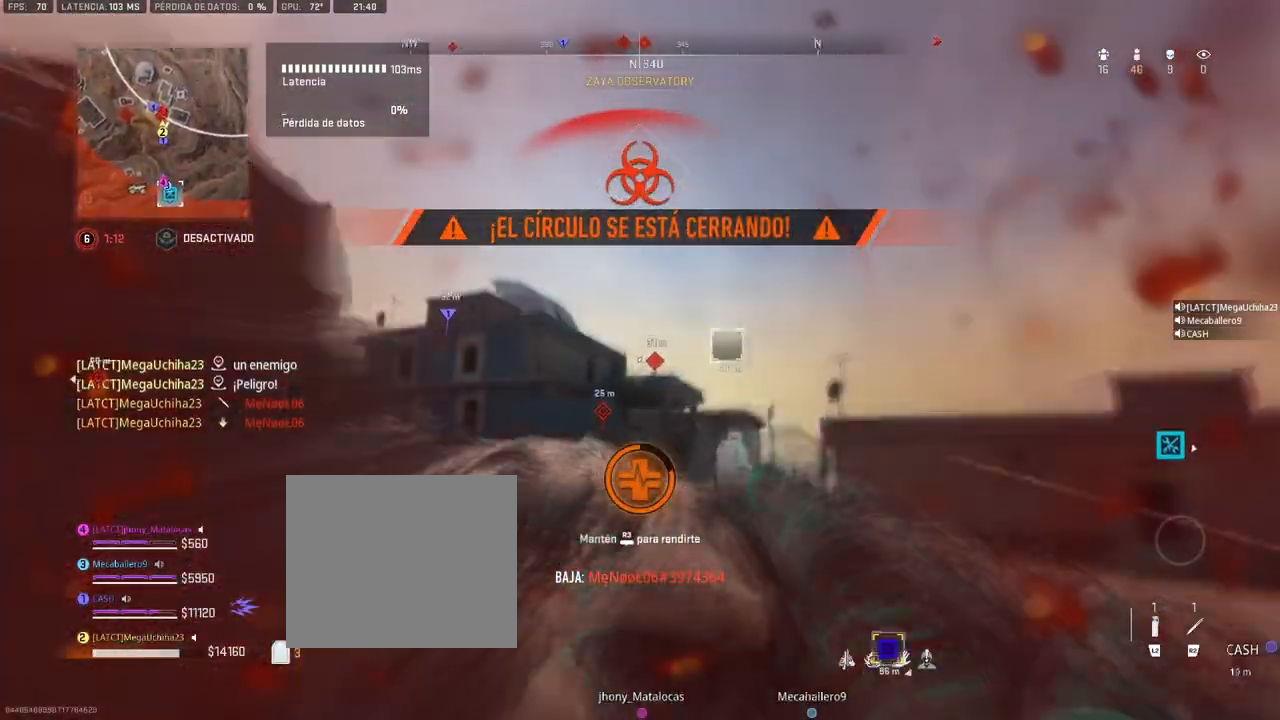
{"buttons": [], "left_stick": "down-left", "right_stick": "down-left", "events": [[350, "right_stick", "down-left"]]}
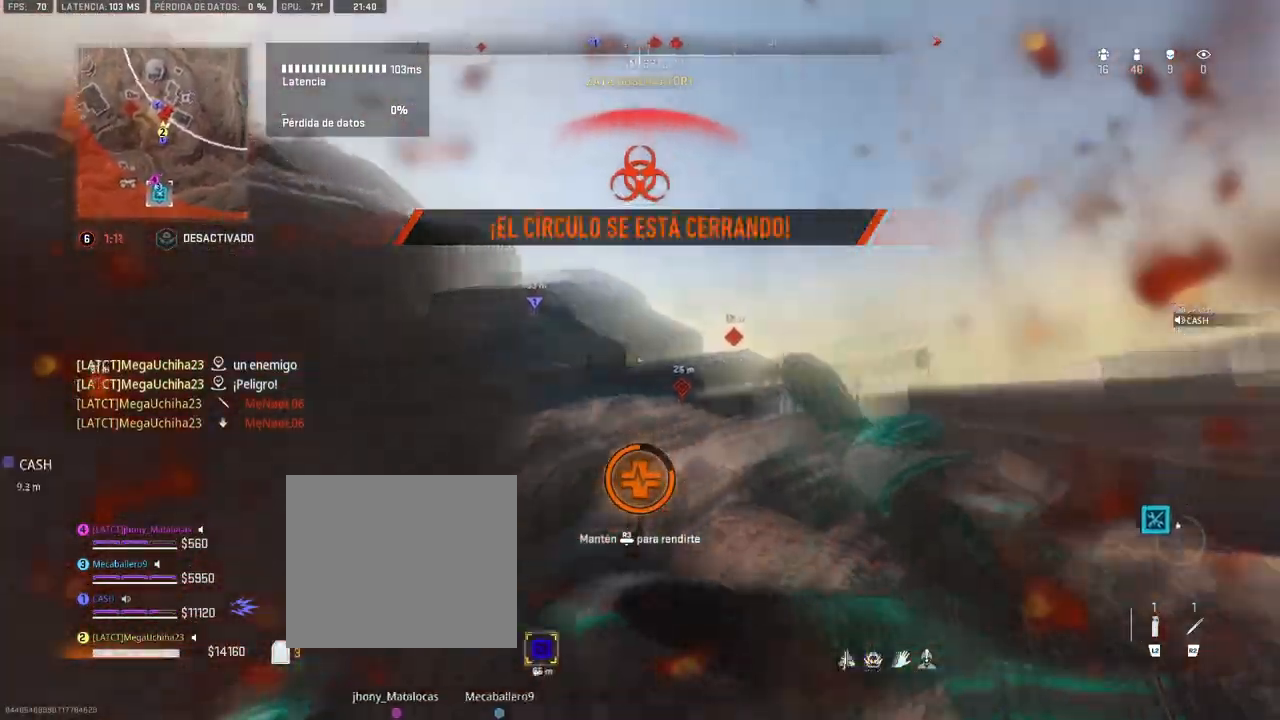
{"buttons": [], "left_stick": "up-left", "right_stick": "down-left", "events": [[283, "left_stick", "left"], [450, "left_stick", "up-left"]]}
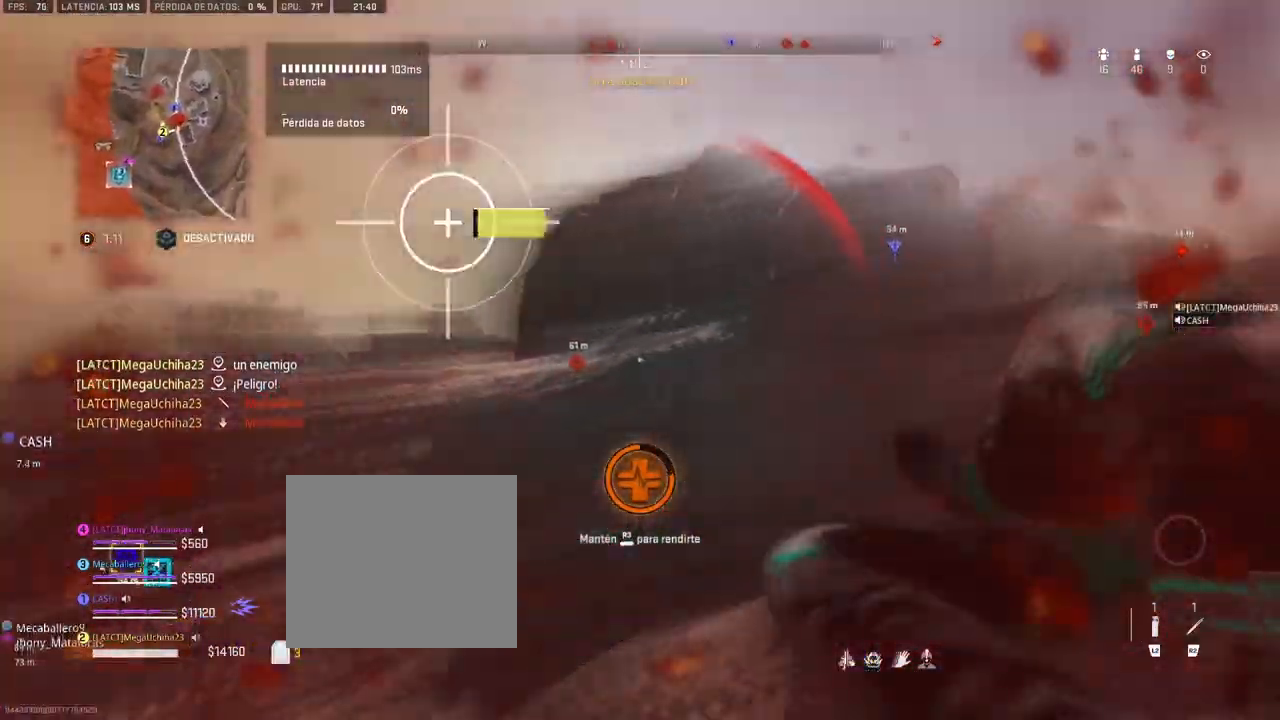
{"buttons": [], "left_stick": "up", "right_stick": "down-left", "events": [[483, "left_stick", "up"]]}
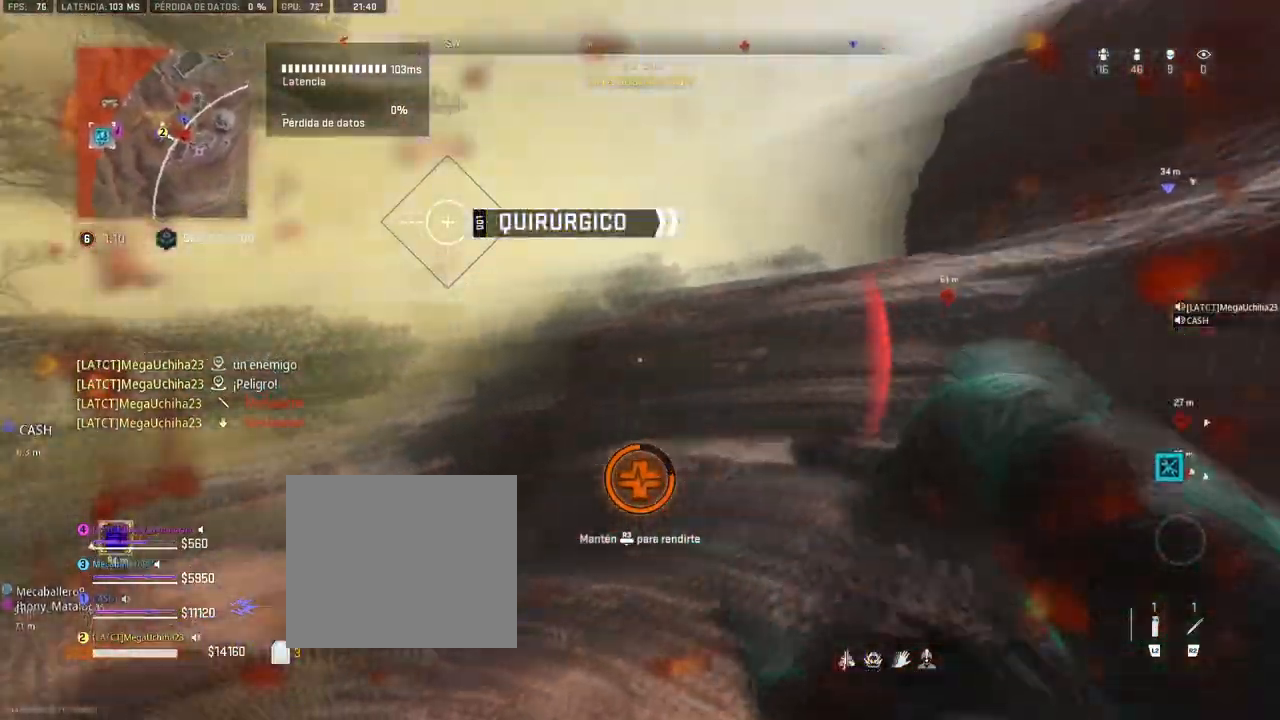
{"buttons": [], "left_stick": "up", "right_stick": "down-left", "events": []}